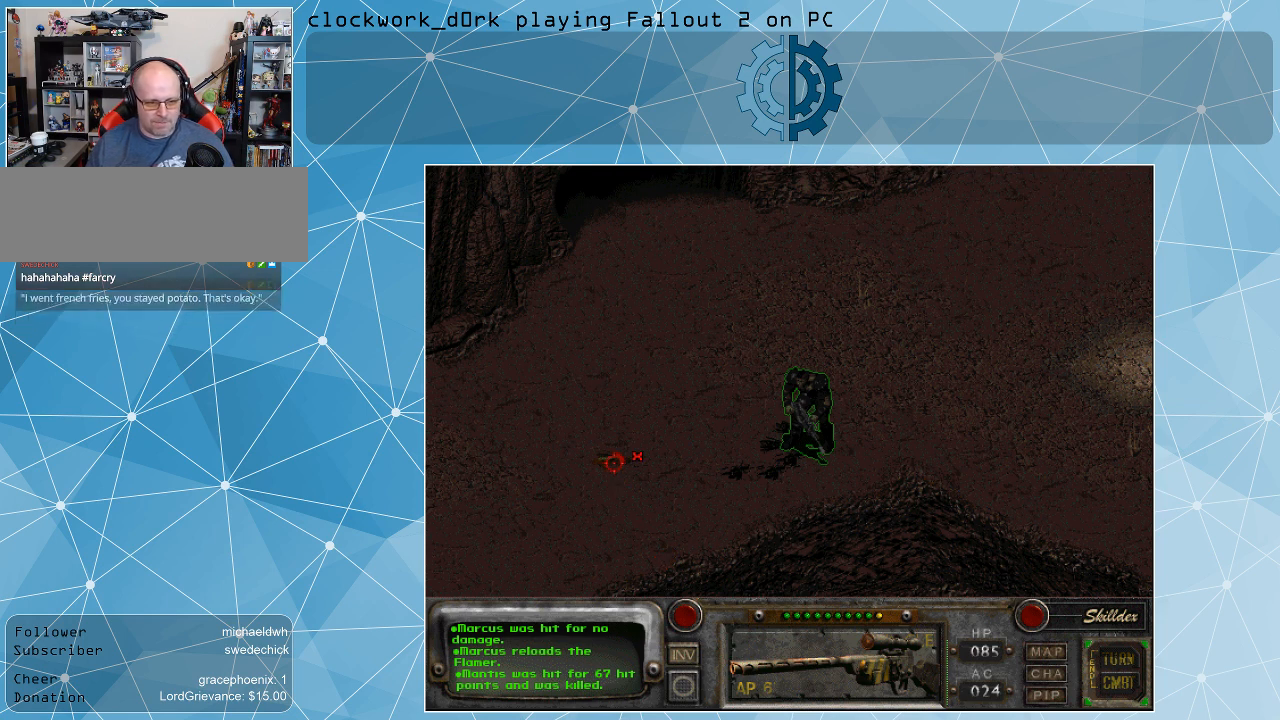
Gameplay with keyboard and mouse; each line is a JSON object with the keys and mouse buttons held at the frame after it. "events" lists presses ("down") and releases ("up") of ".", "/", "0", "1", "2", "3", "4", "5", "6", "7", "8", "9", "a", "alt_l", "alt_r", "b", "backslash", "backspace", "c", "caps_lock", "comma", "ctrl_l", "ctrl_r", "d", "e", "equals", "f", "g", "h", "i", "j", "k", "l", "lbracket", "m", "minus", "n", "o", "p", "q", "quote", "r", "rbracket", "return", "s", "semicolon", "shift_l", "shift_r", "space", "super", "t", "tab", "tilde", "u", "v", "w", "x", "y", "z", "mouse_left" and "mouse_right" between this image and that frame as [ms after this image, input, new state], when the widget could be followed in between. "mouse_left", "mouse_right" = the "left", "right" buttons of the "mouse" list. No other keys are recorded. Not read: mouse_move.
{"keys": [], "mouse": ["right"], "events": [[434, "mouse_right", "down"]]}
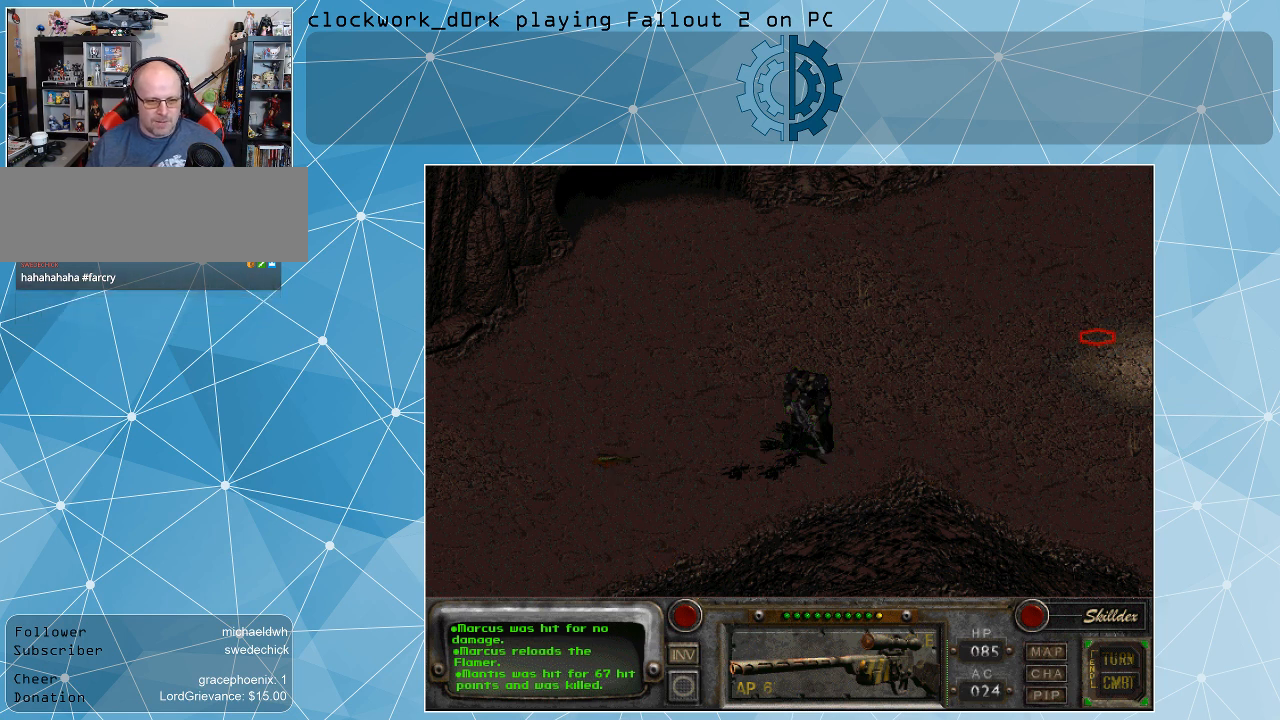
{"keys": [], "mouse": ["left"], "events": [[34, "mouse_right", "up"], [467, "mouse_left", "down"]]}
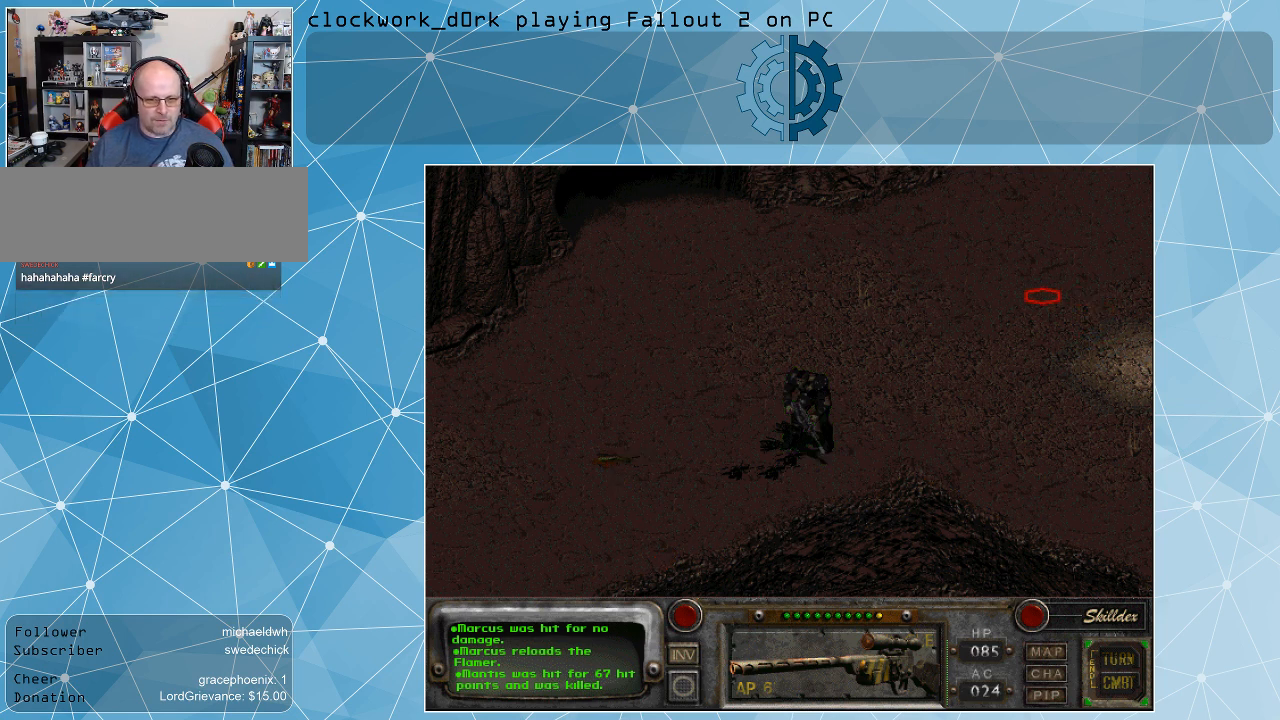
{"keys": [], "mouse": [], "events": [[67, "mouse_left", "up"]]}
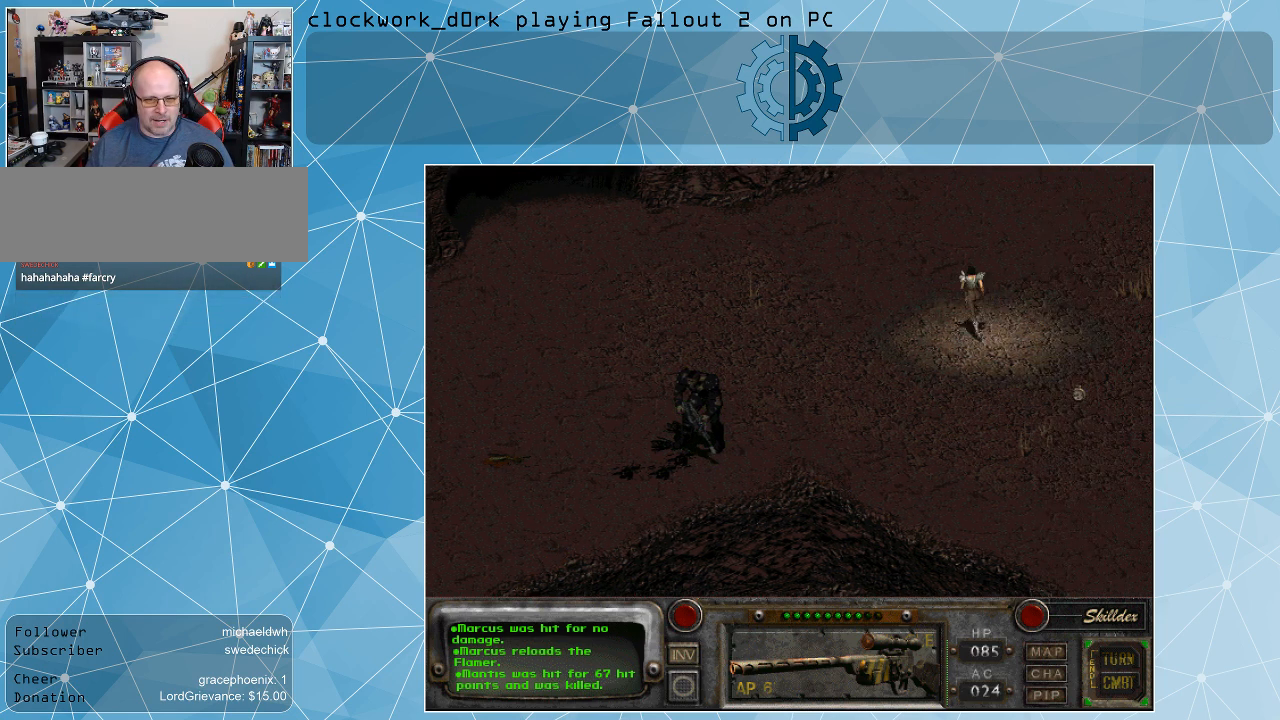
{"keys": [], "mouse": [], "events": []}
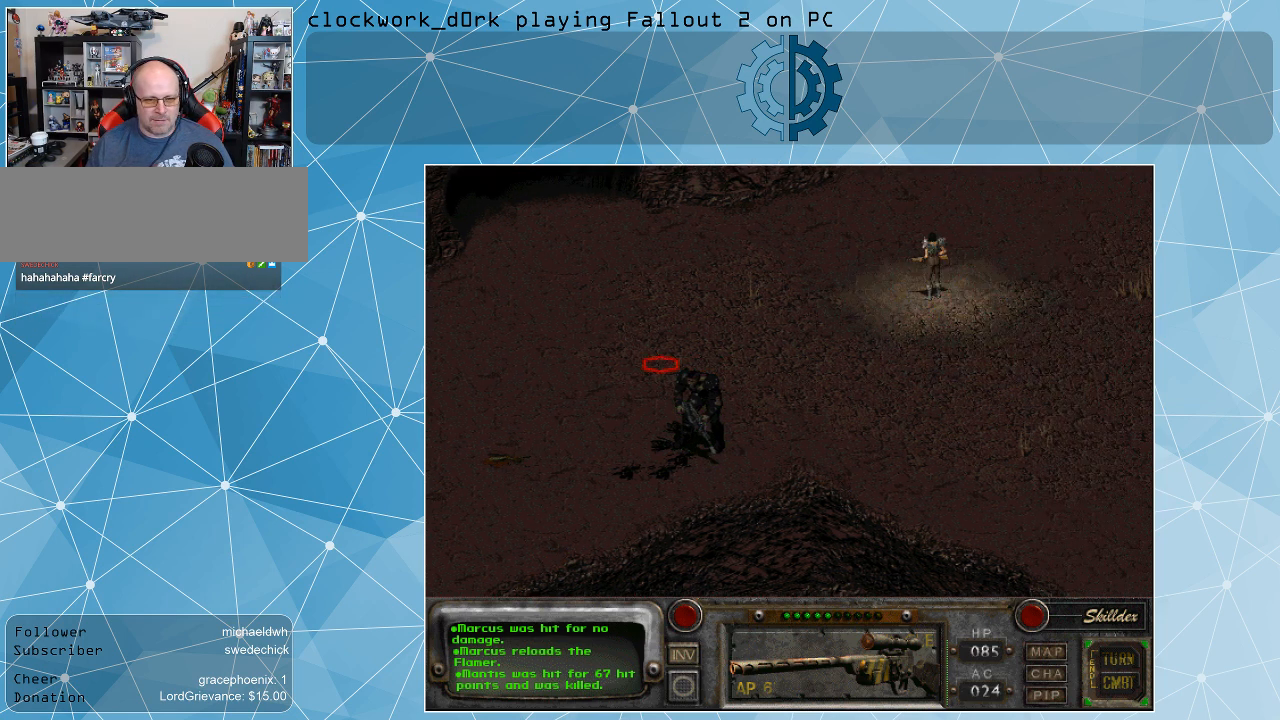
{"keys": [], "mouse": [], "events": []}
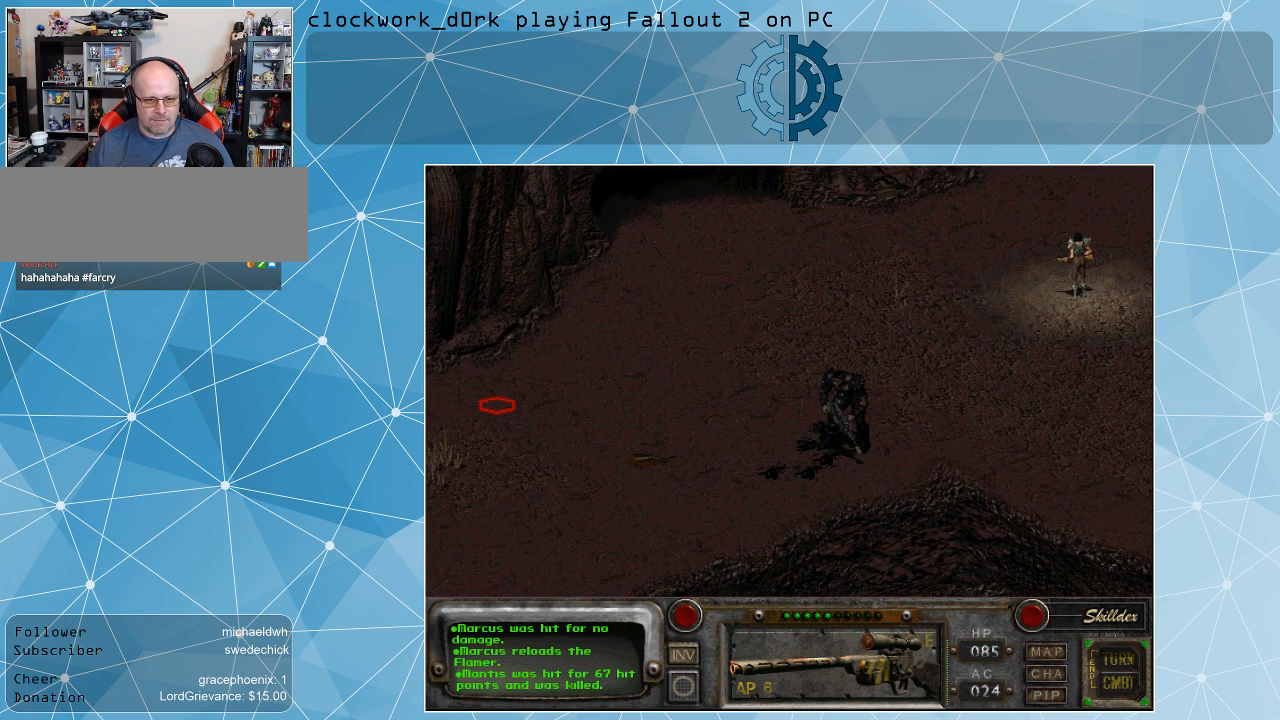
{"keys": ["space"], "mouse": [], "events": [[367, "space", "down"]]}
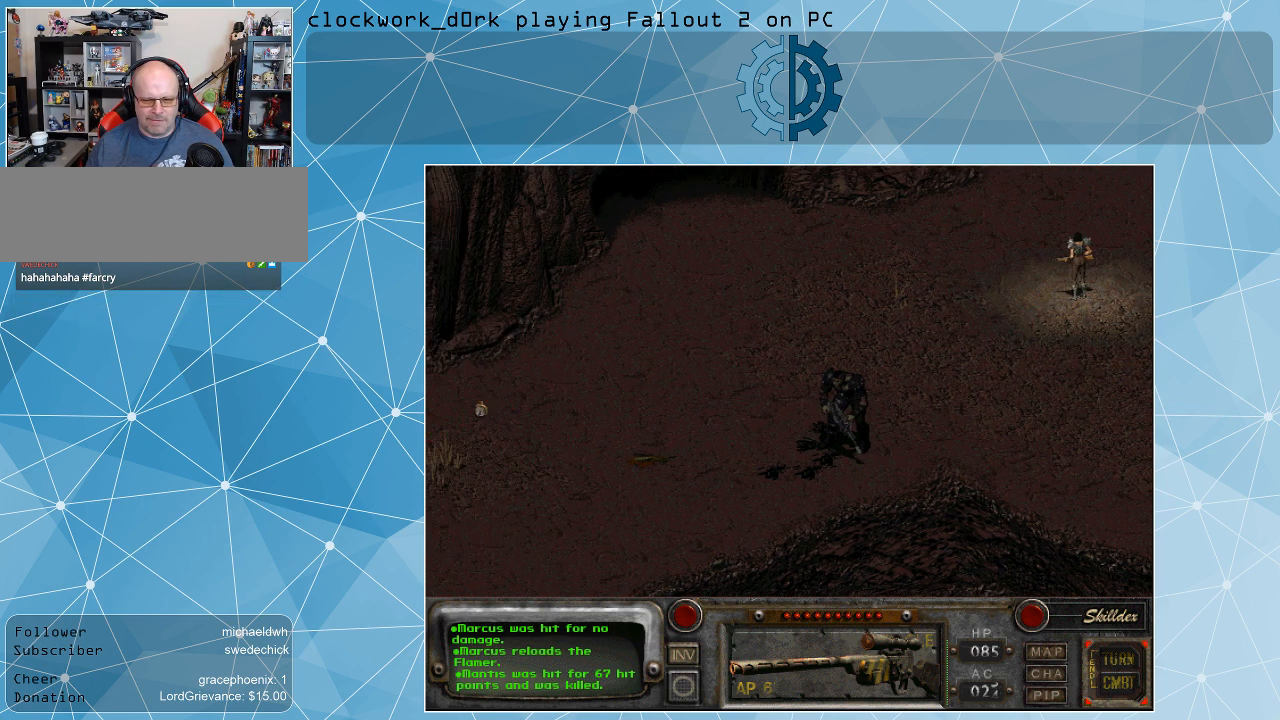
{"keys": [], "mouse": [], "events": [[34, "space", "up"]]}
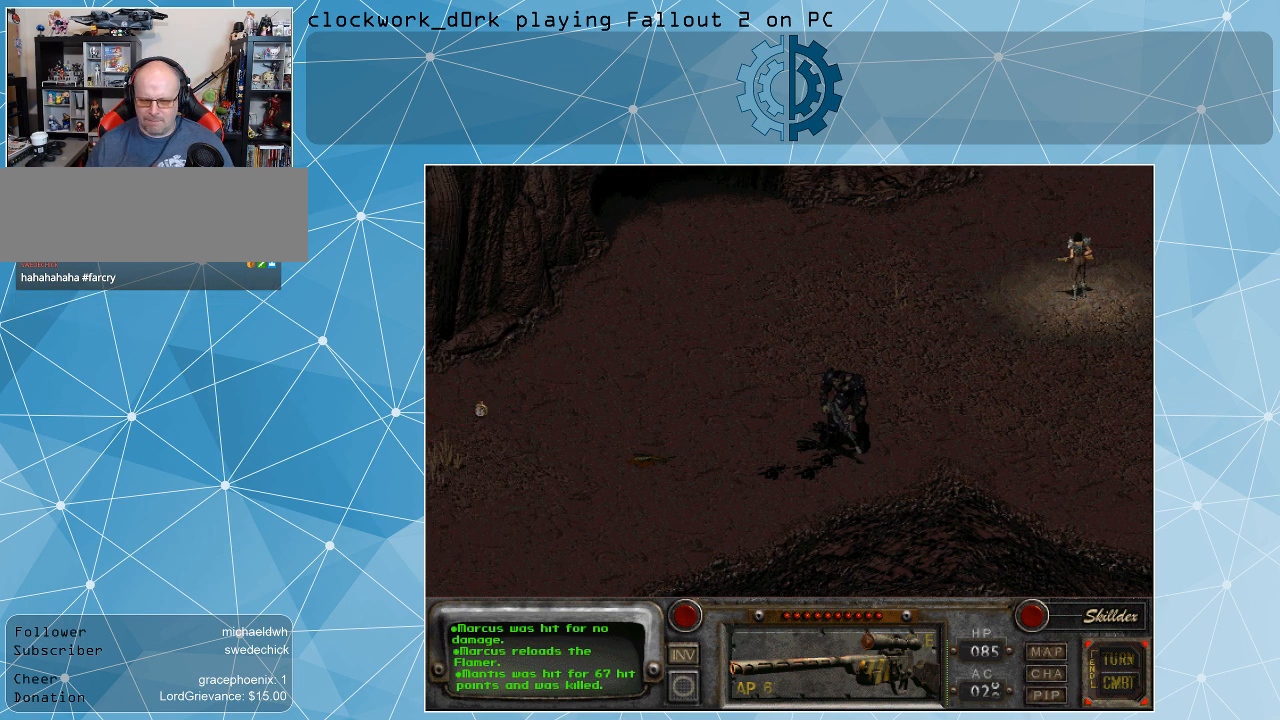
{"keys": [], "mouse": [], "events": []}
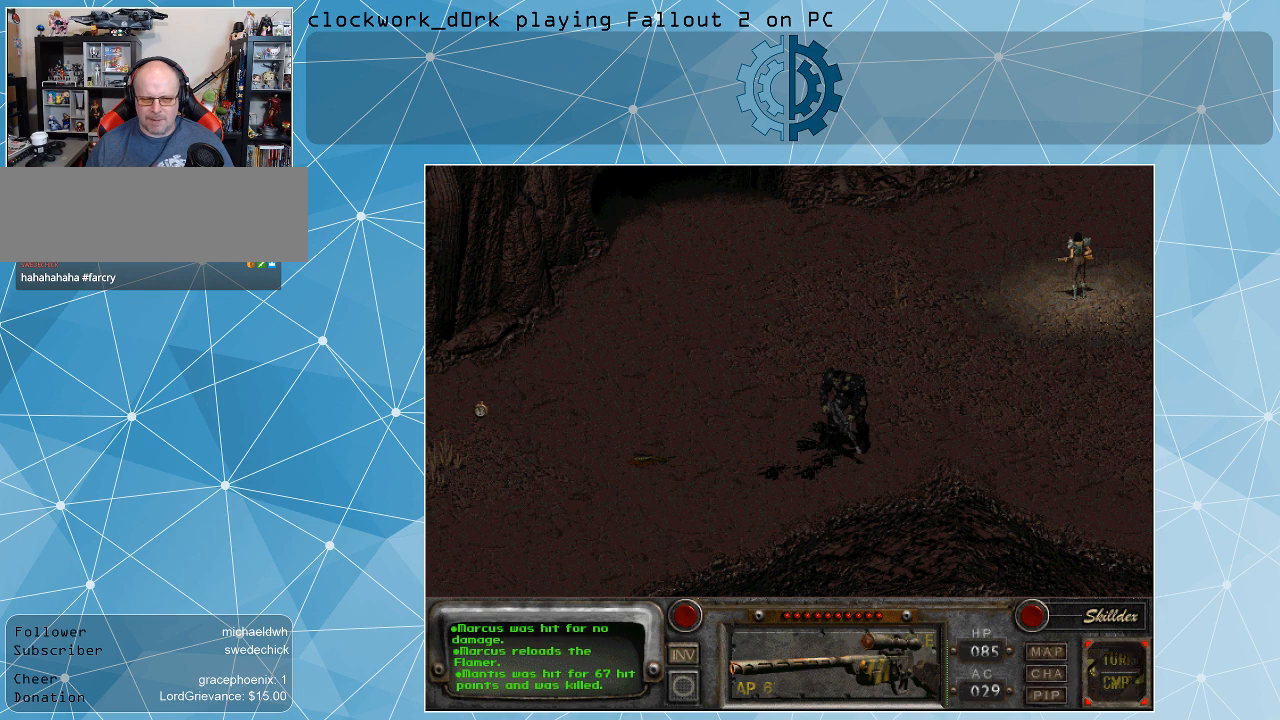
{"keys": [], "mouse": [], "events": []}
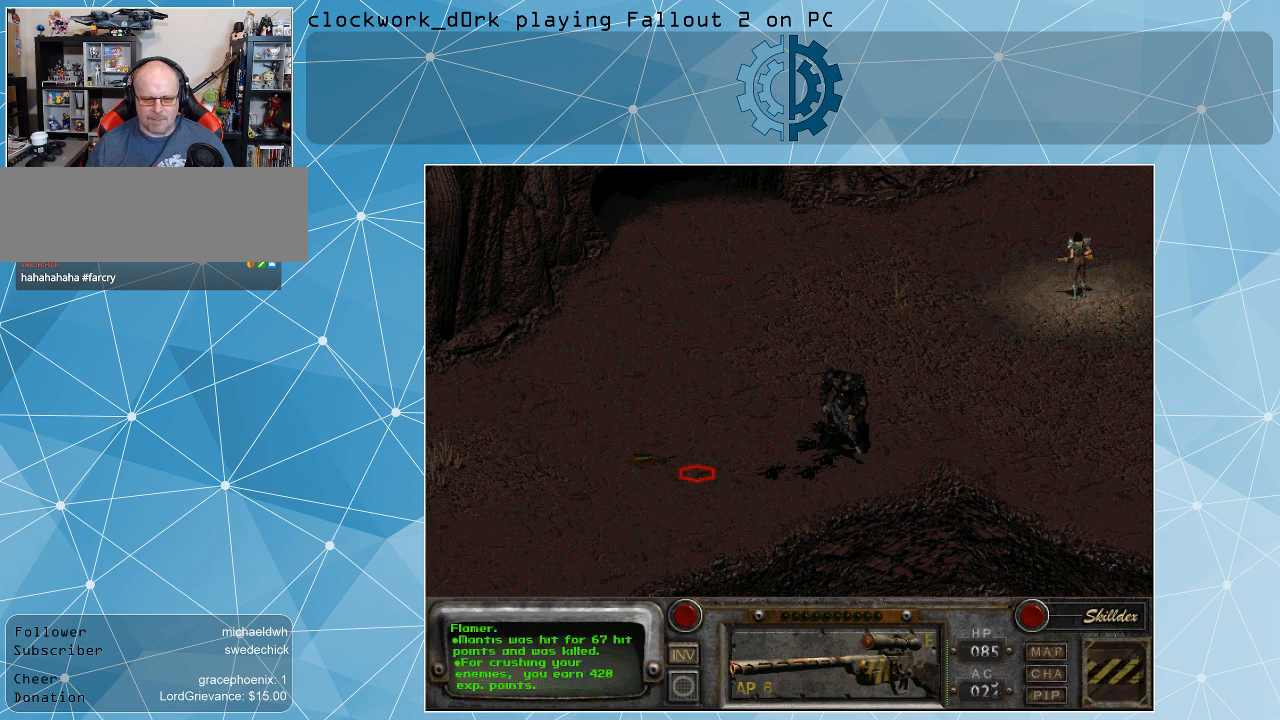
{"keys": [], "mouse": [], "events": []}
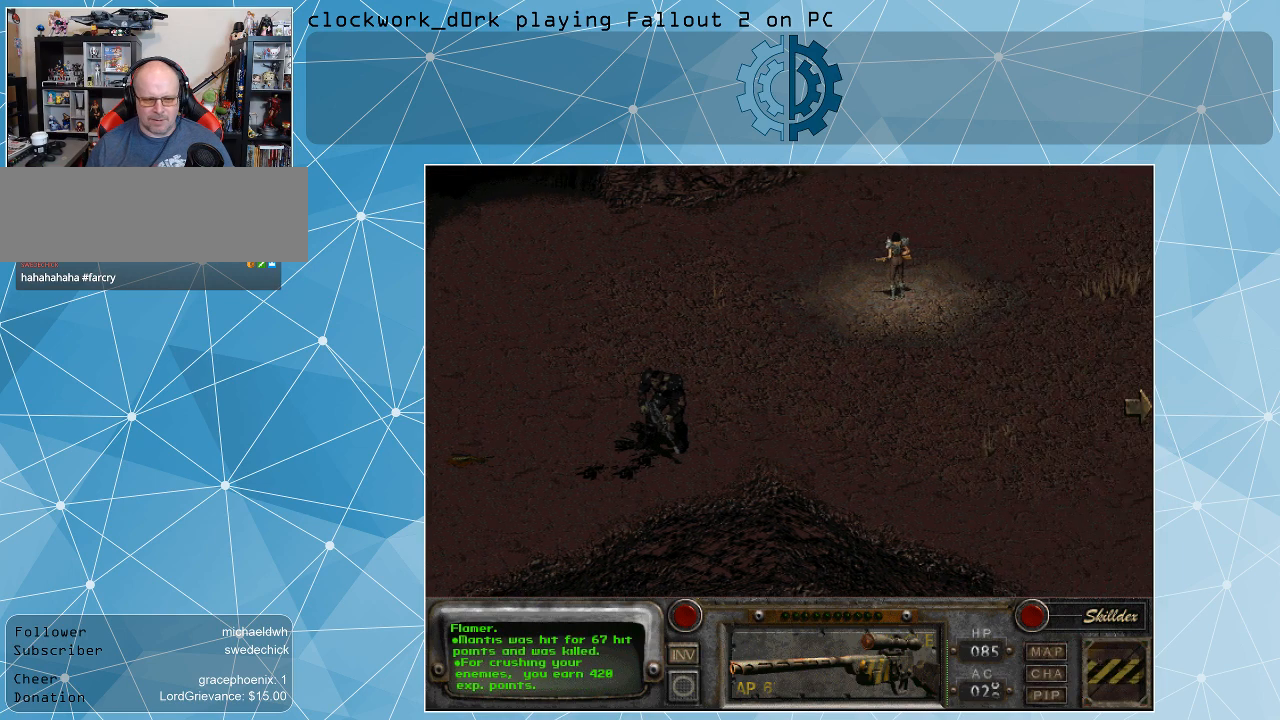
{"keys": [], "mouse": [], "events": []}
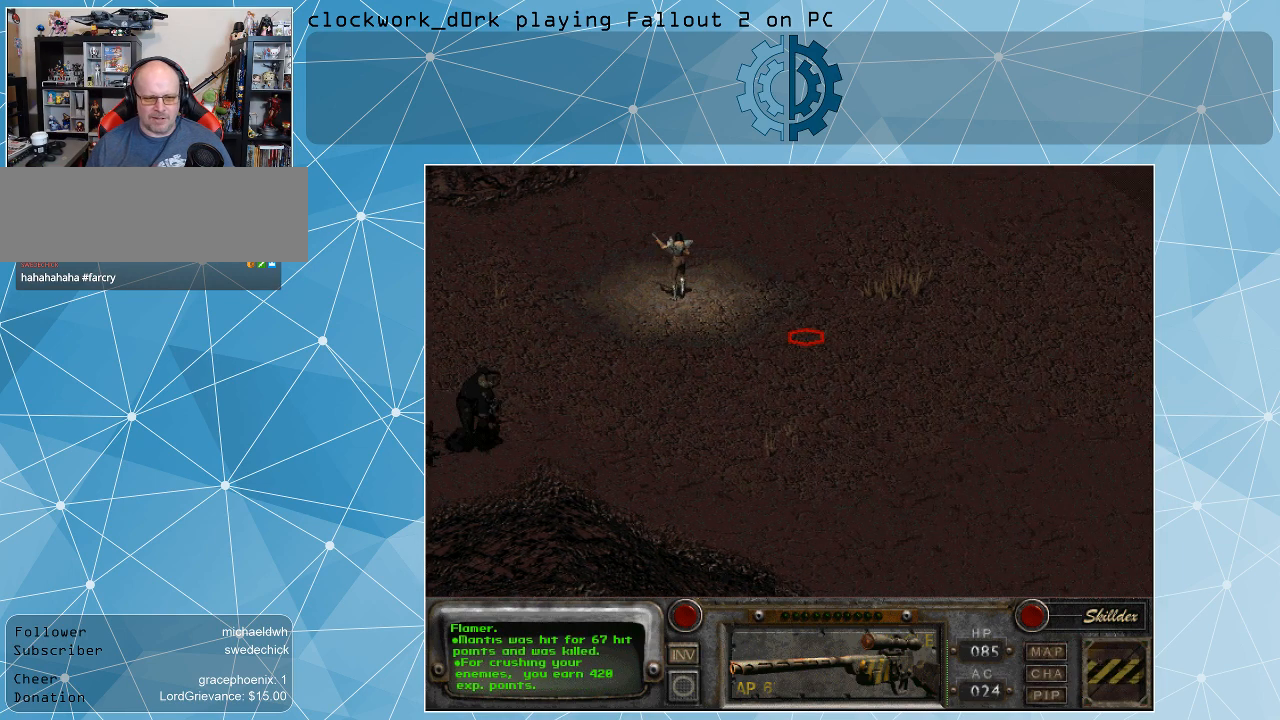
{"keys": [], "mouse": [], "events": []}
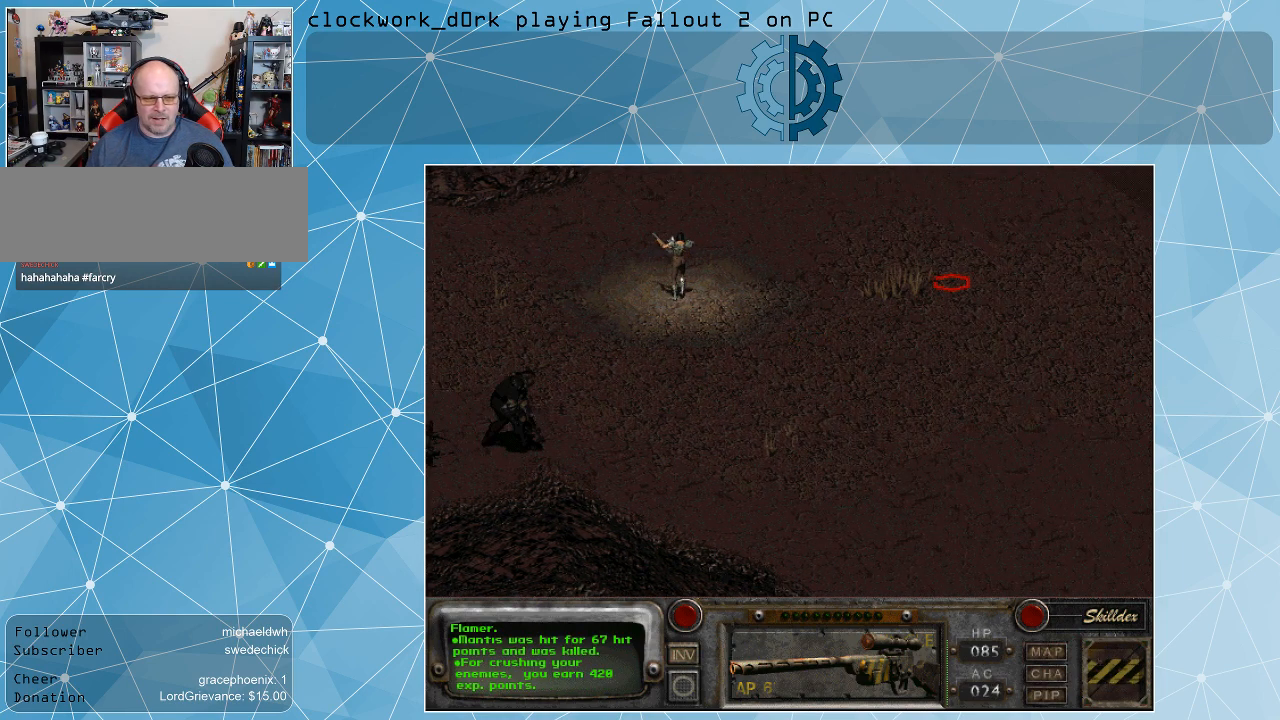
{"keys": [], "mouse": [], "events": []}
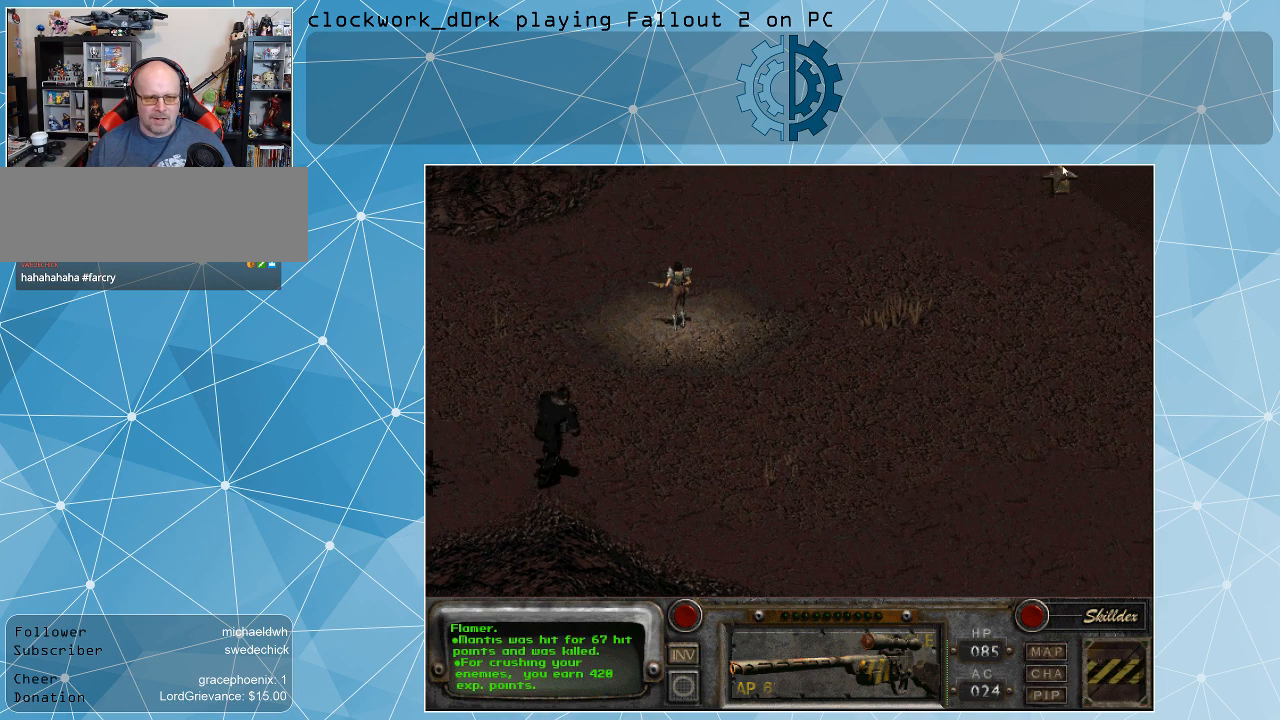
{"keys": [], "mouse": [], "events": []}
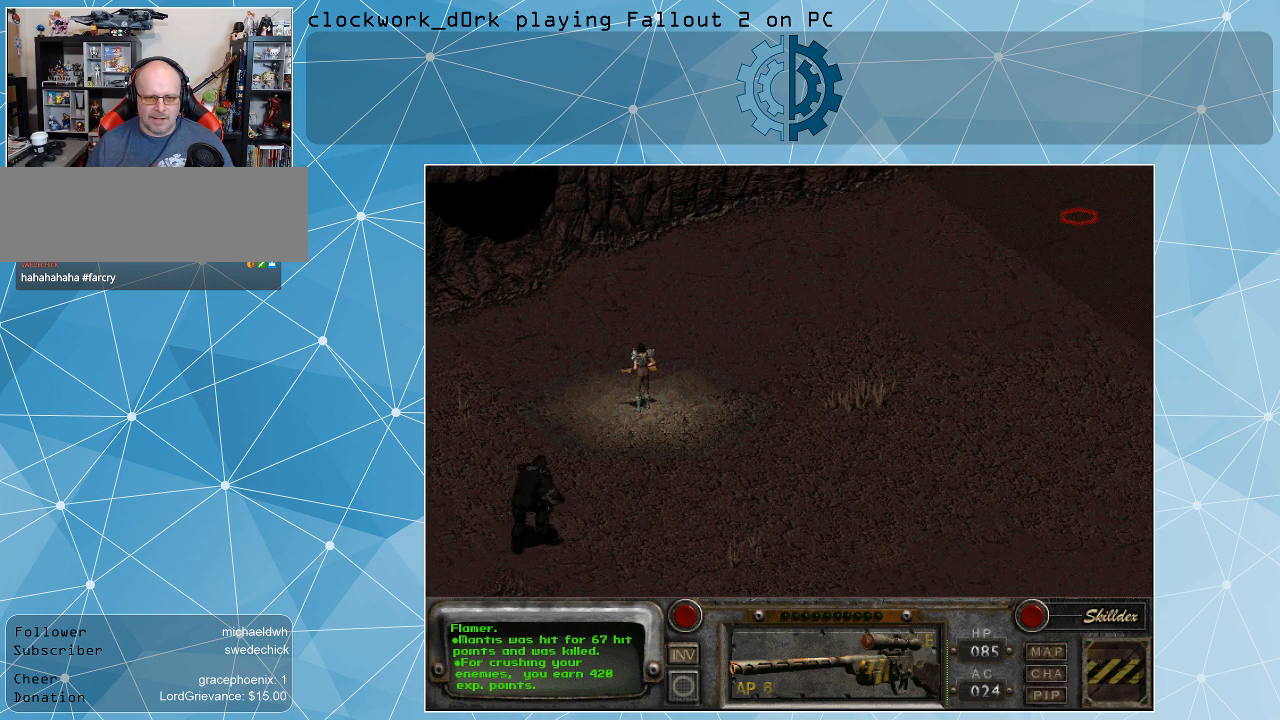
{"keys": [], "mouse": [], "events": []}
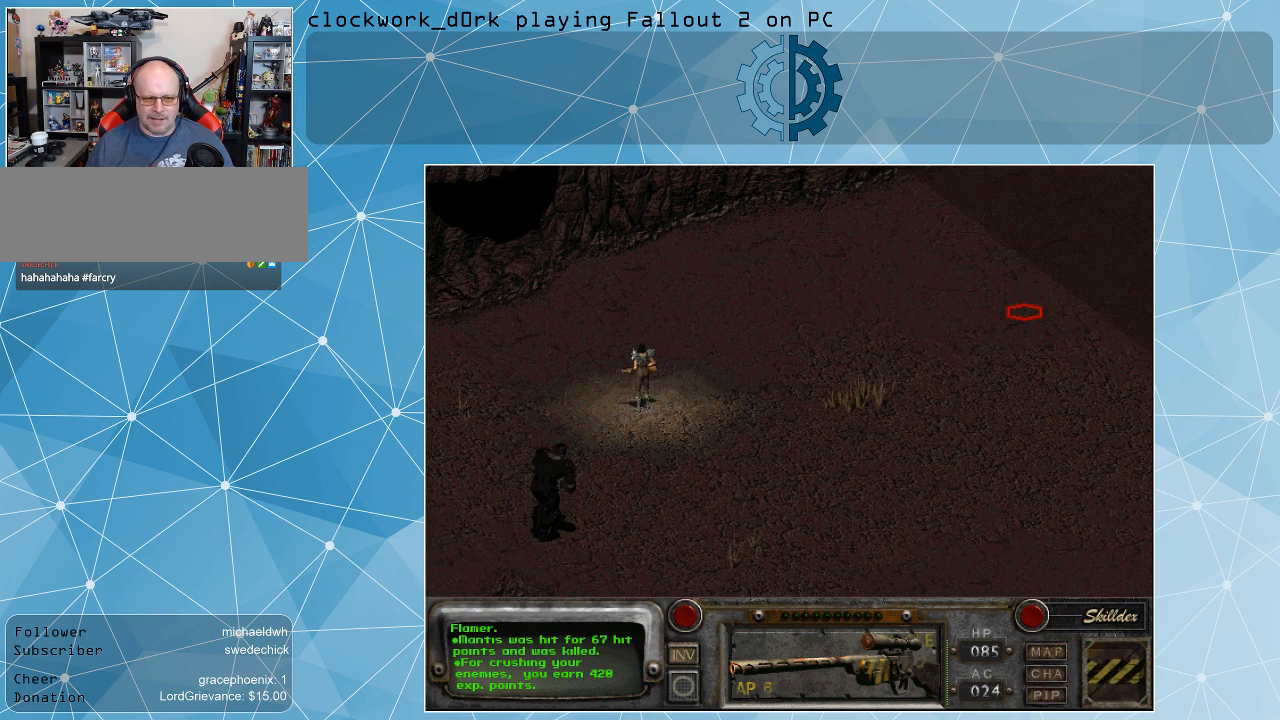
{"keys": [], "mouse": [], "events": [[200, "mouse_left", "down"], [300, "mouse_left", "up"]]}
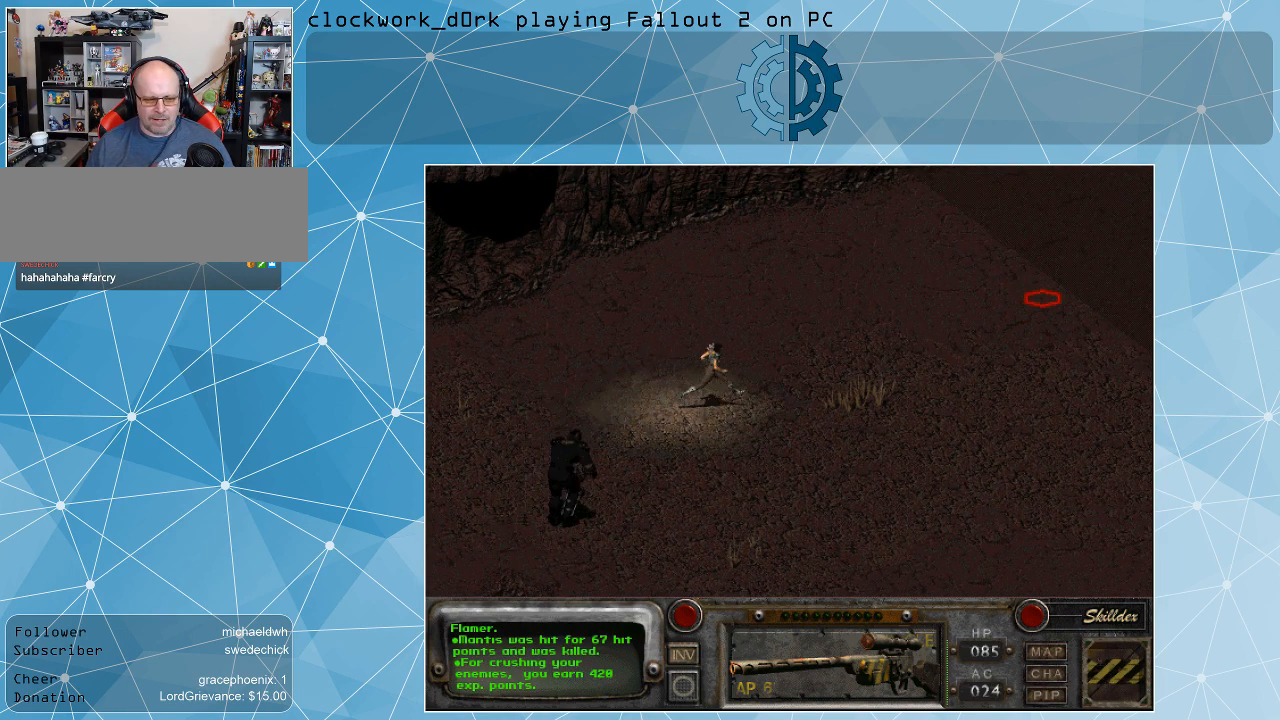
{"keys": [], "mouse": [], "events": [[267, "mouse_left", "down"], [367, "mouse_left", "up"]]}